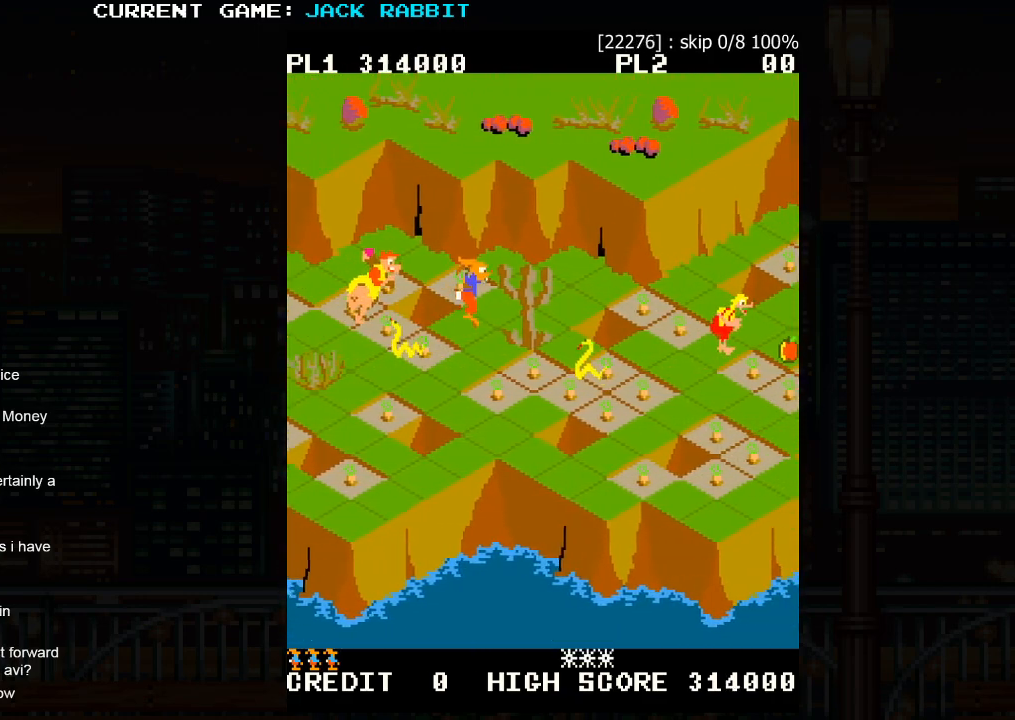
Gameplay with a controller (arcade stick); each line is a JSON object with the inputs held at the frame after it. "events" lists button and stick changes between this image and that frame as [ms after this image, input, new state], when the widget could be followed in between. Not read: L3 R3.
{"buttons": [], "left_stick": "down-right", "events": [[33, "SQUARE", "up"], [83, "left_stick", "center"], [333, "left_stick", "down-right"], [350, "SQUARE", "down"], [483, "SQUARE", "up"]]}
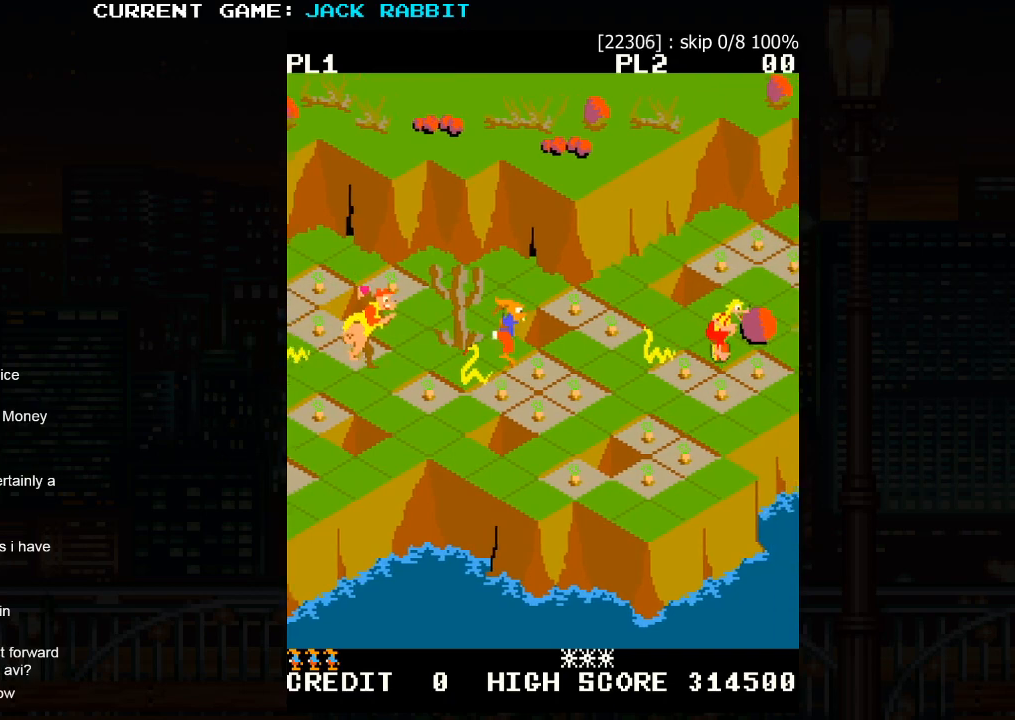
{"buttons": [], "left_stick": "center", "events": [[117, "left_stick", "center"]]}
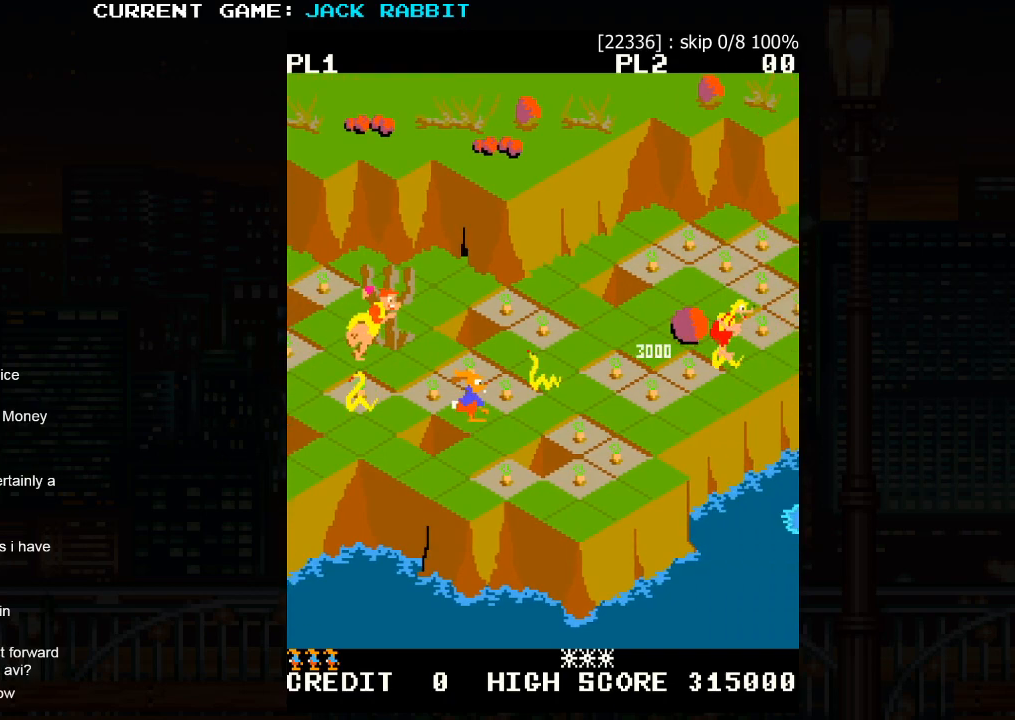
{"buttons": [], "left_stick": "center", "events": [[217, "left_stick", "up-right"], [267, "SQUARE", "down"], [400, "SQUARE", "up"], [450, "left_stick", "center"]]}
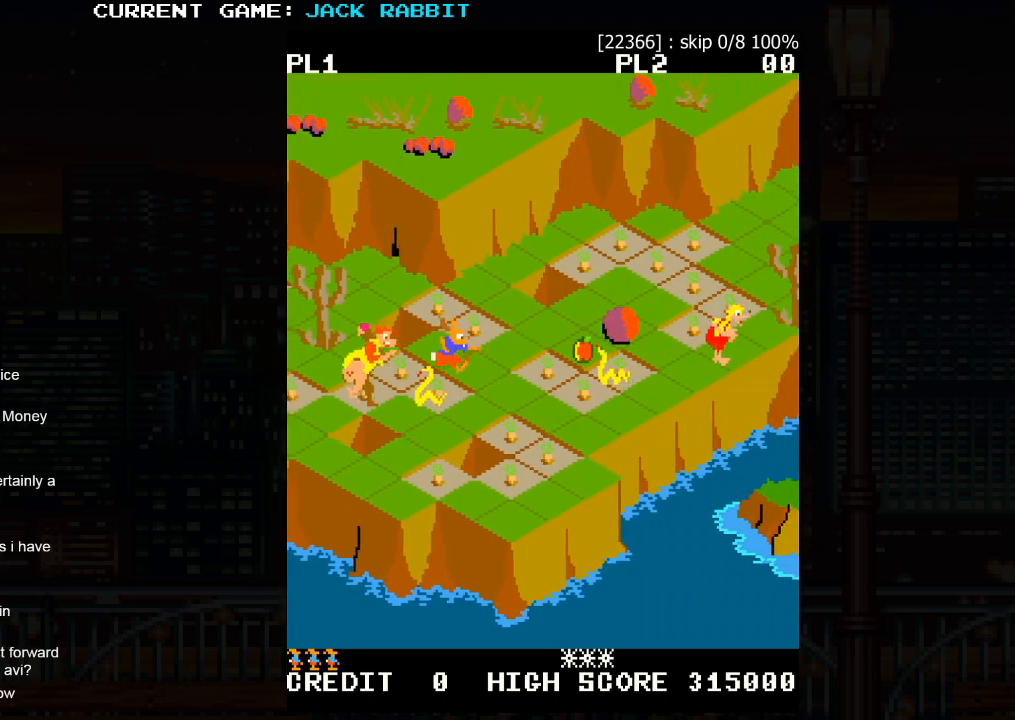
{"buttons": [], "left_stick": "center", "events": [[167, "left_stick", "down-right"], [200, "SQUARE", "down"], [300, "SQUARE", "up"], [333, "left_stick", "center"]]}
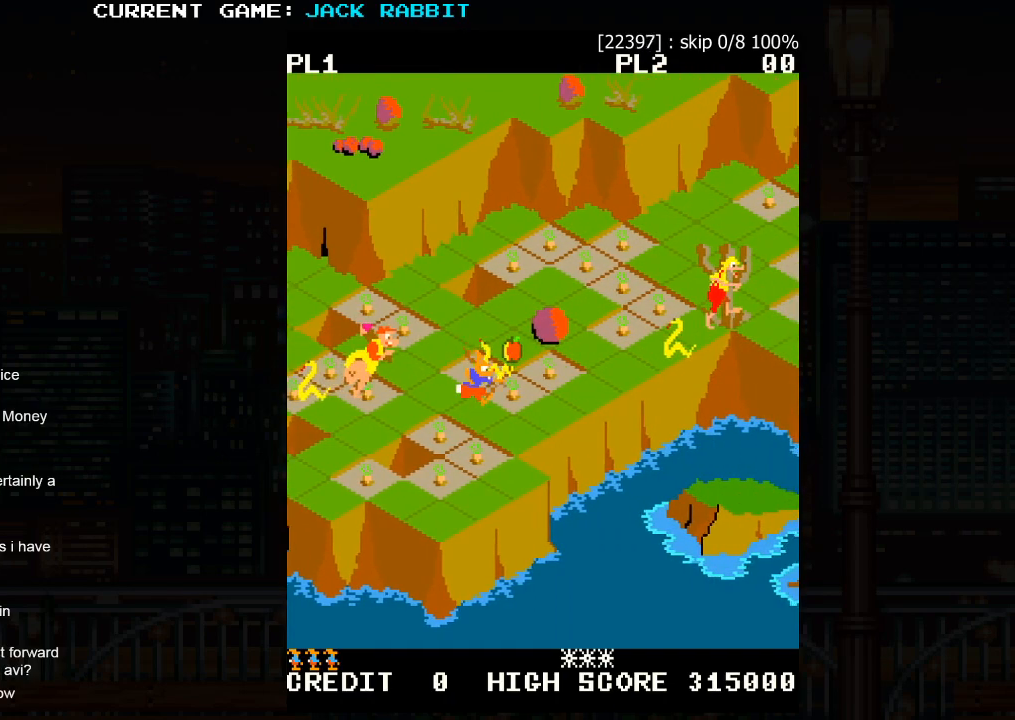
{"buttons": [], "left_stick": "center", "events": [[83, "left_stick", "up-right"], [117, "SQUARE", "down"], [233, "SQUARE", "up"], [250, "left_stick", "center"]]}
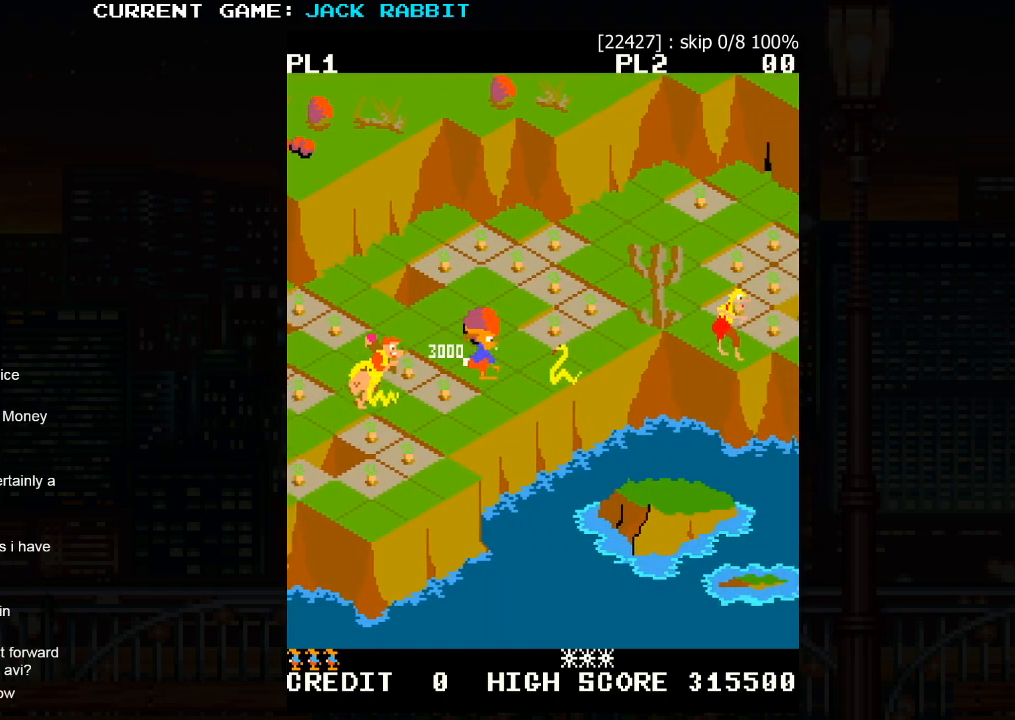
{"buttons": [], "left_stick": "up-right", "events": [[17, "left_stick", "up-right"], [50, "SQUARE", "down"], [217, "SQUARE", "up"], [250, "left_stick", "center"], [450, "left_stick", "up-right"]]}
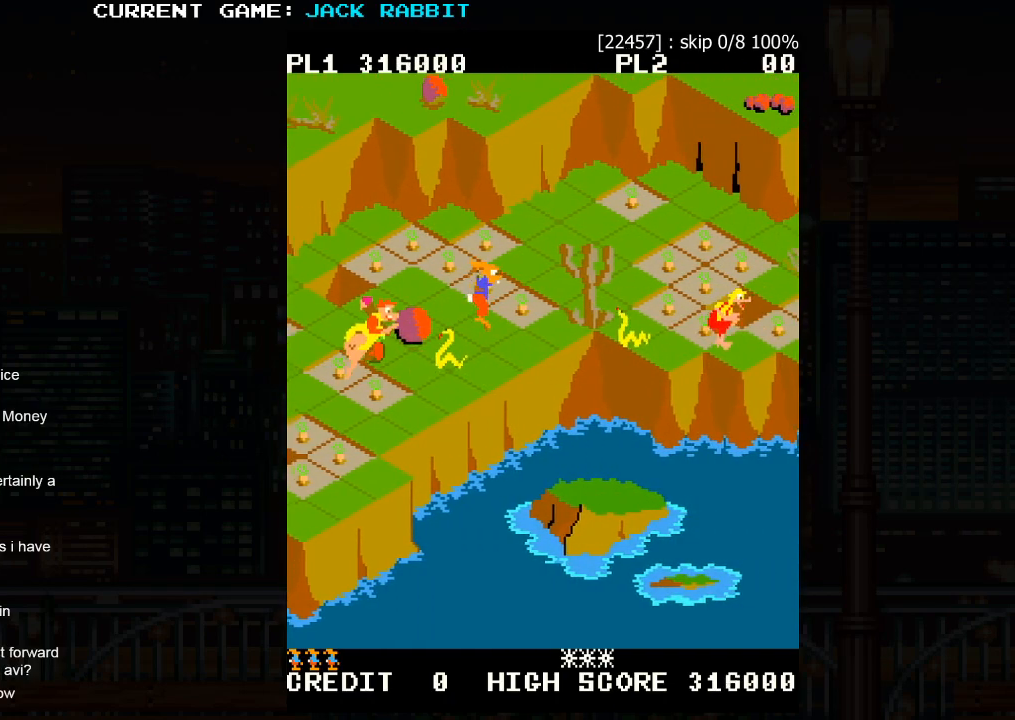
{"buttons": [], "left_stick": "center", "events": [[167, "left_stick", "center"], [350, "left_stick", "up-right"], [467, "left_stick", "center"]]}
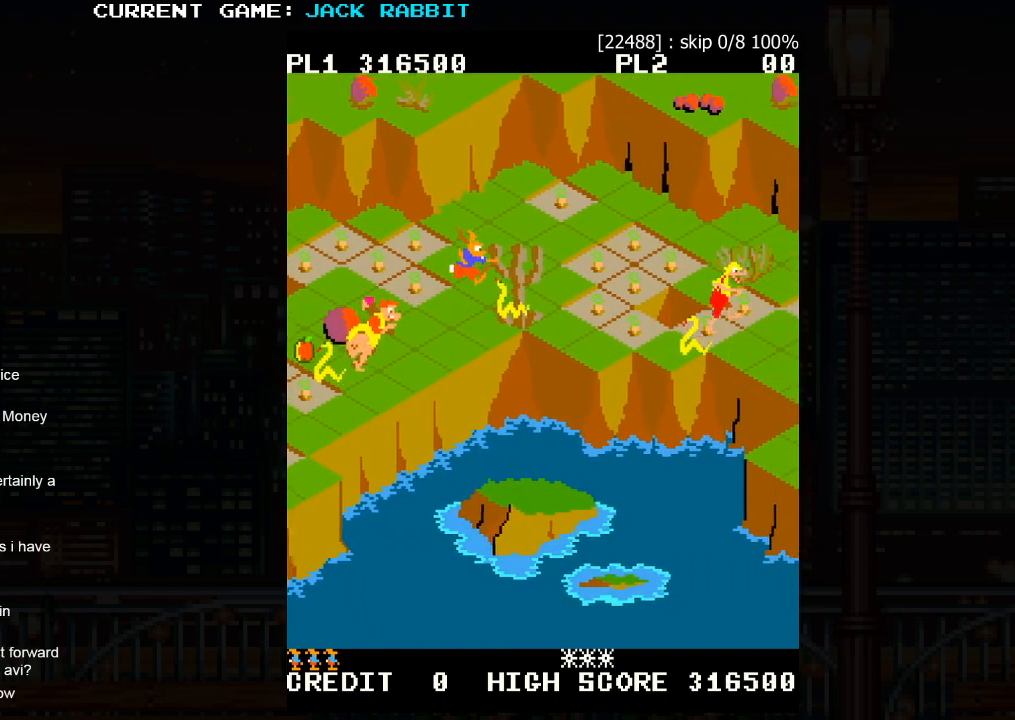
{"buttons": [], "left_stick": "center", "events": [[133, "left_stick", "up-right"], [150, "SQUARE", "down"], [317, "SQUARE", "up"], [383, "left_stick", "center"]]}
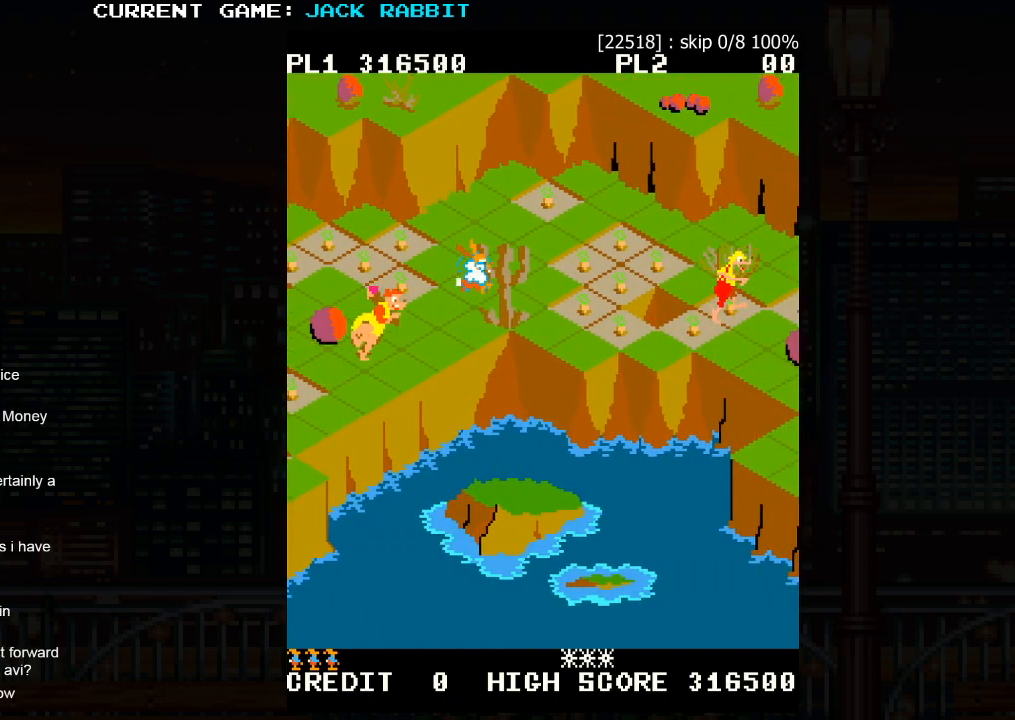
{"buttons": [], "left_stick": "center", "events": []}
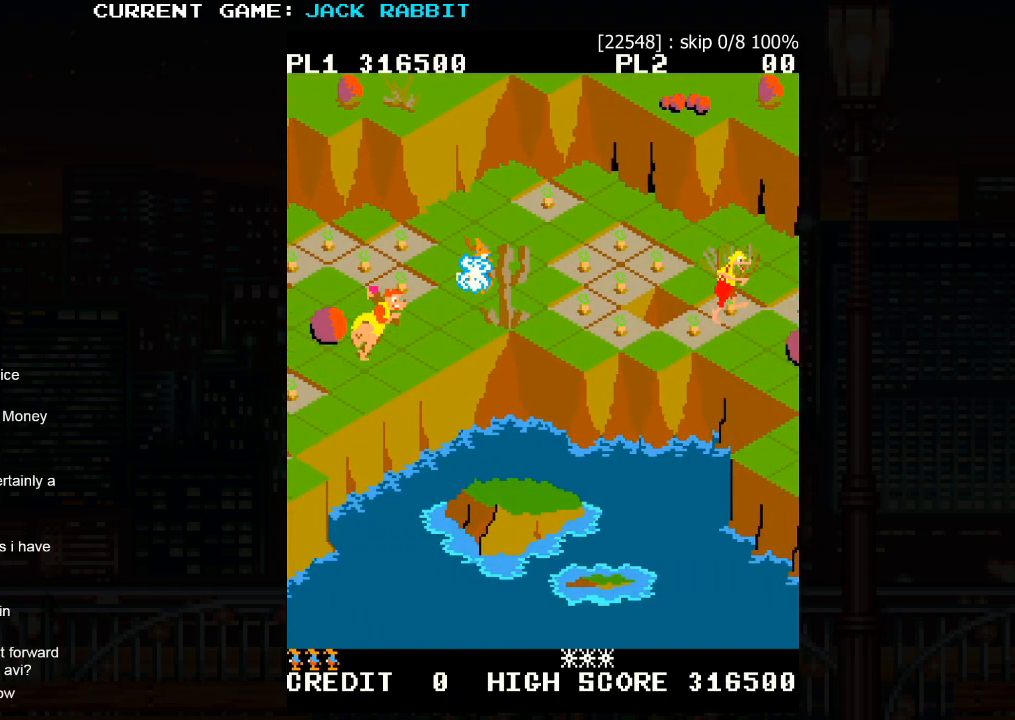
{"buttons": [], "left_stick": "center", "events": []}
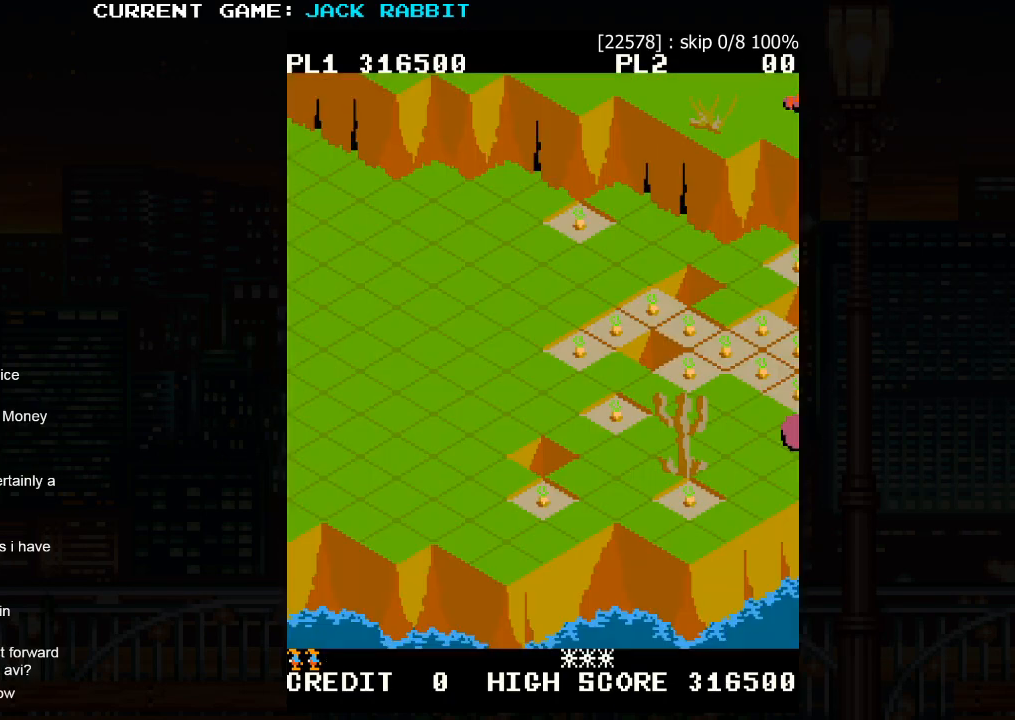
{"buttons": [], "left_stick": "center", "events": []}
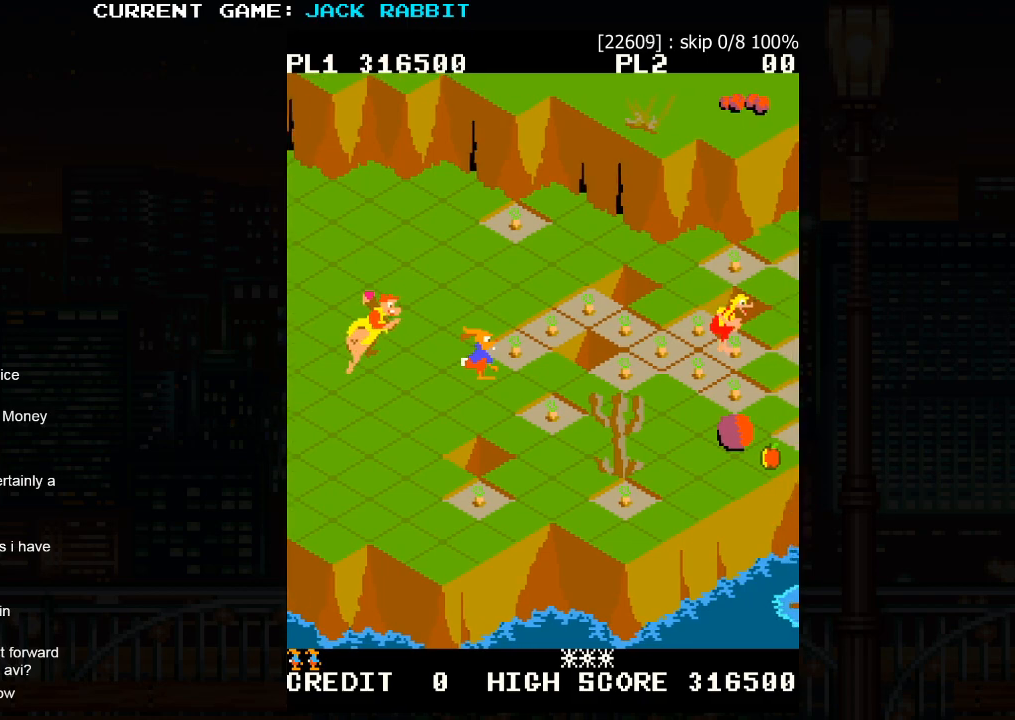
{"buttons": [], "left_stick": "center", "events": []}
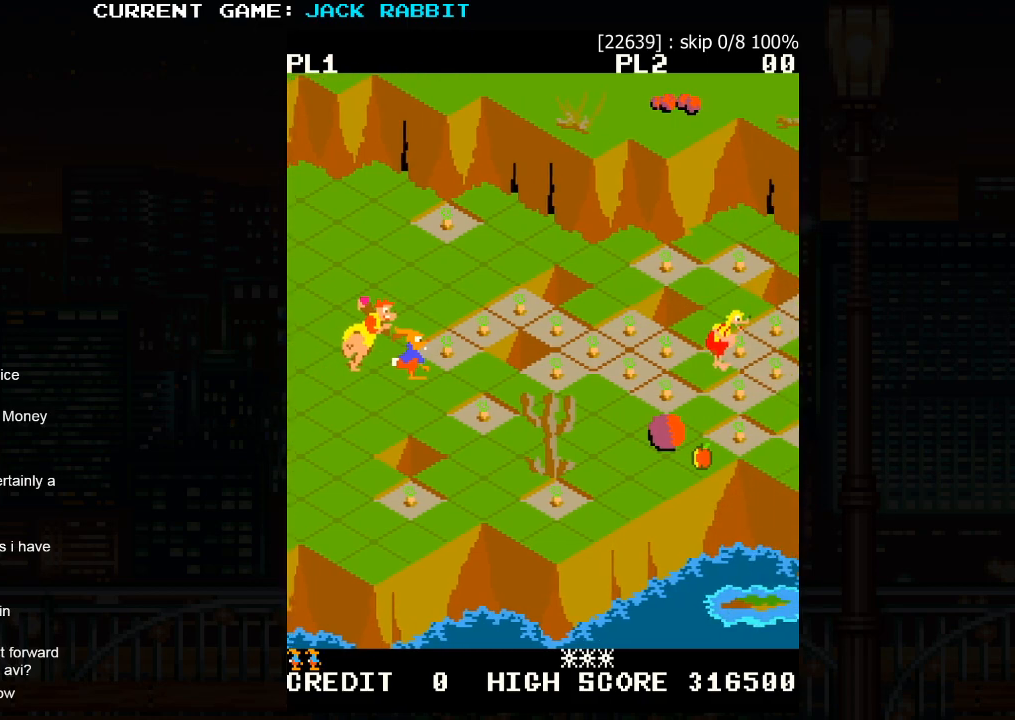
{"buttons": [], "left_stick": "center", "events": []}
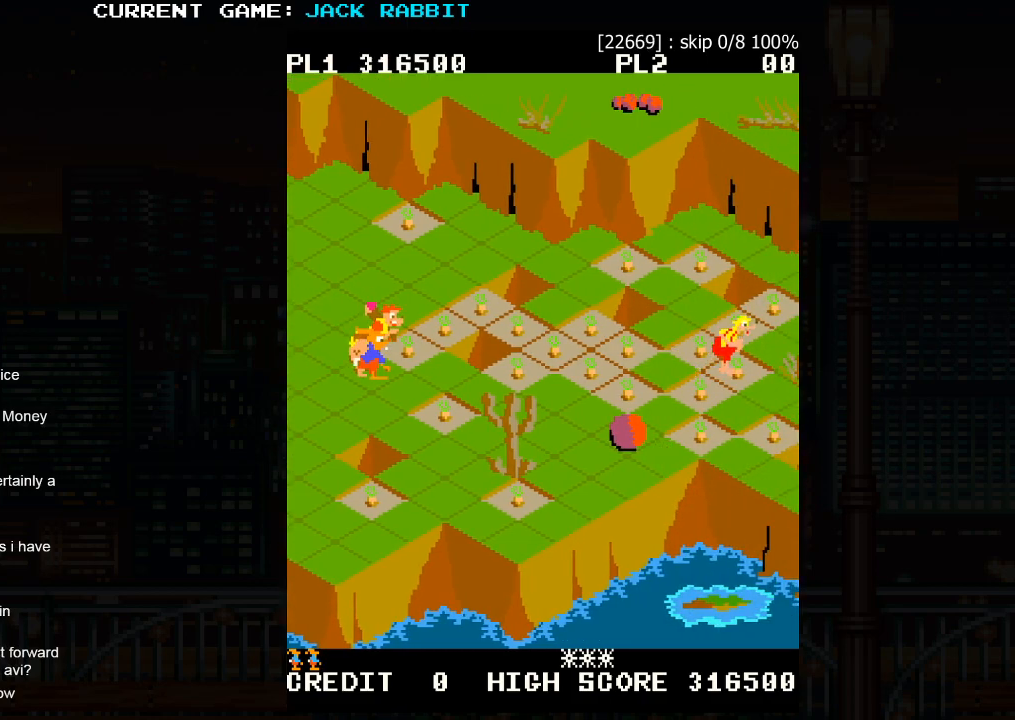
{"buttons": [], "left_stick": "center", "events": []}
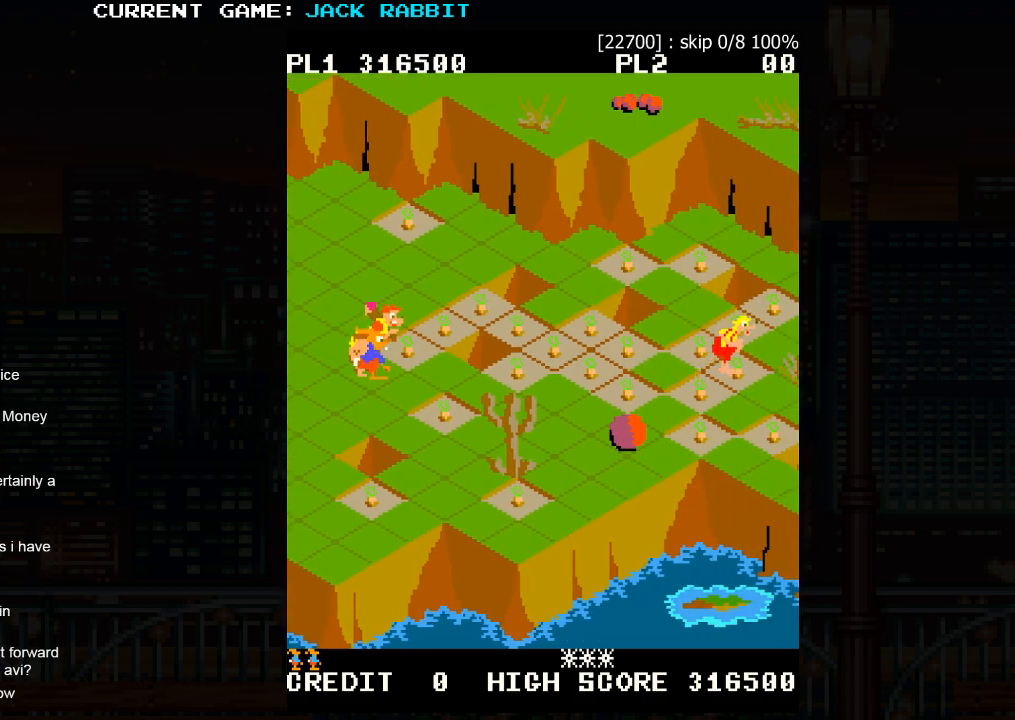
{"buttons": [], "left_stick": "center", "events": []}
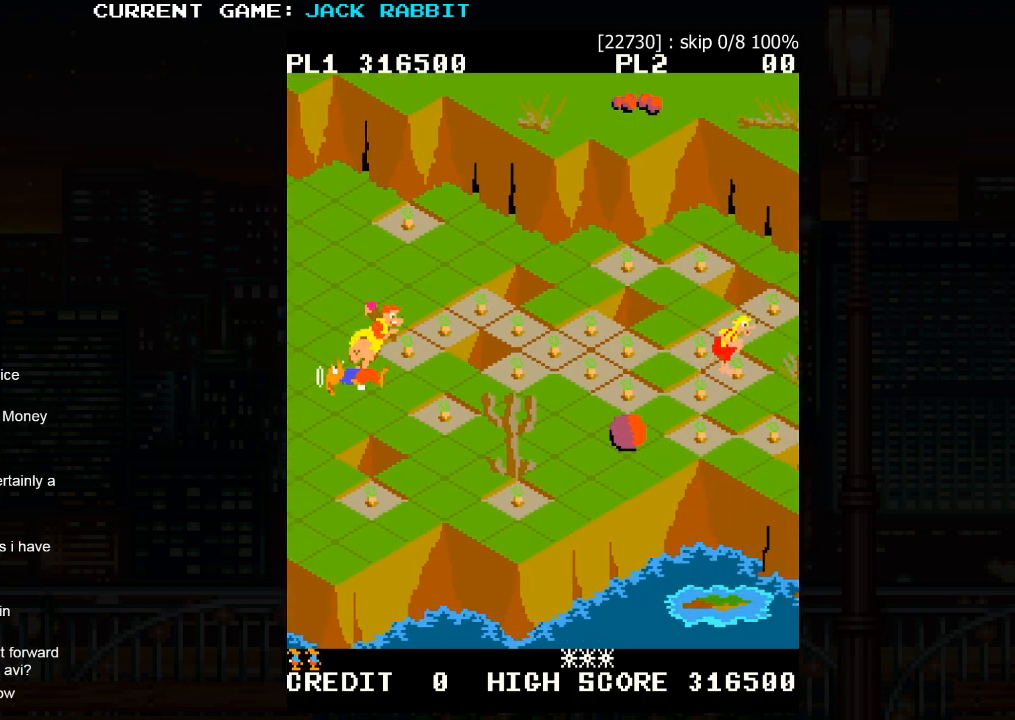
{"buttons": [], "left_stick": "up-right", "events": [[233, "left_stick", "up"], [300, "left_stick", "up-right"]]}
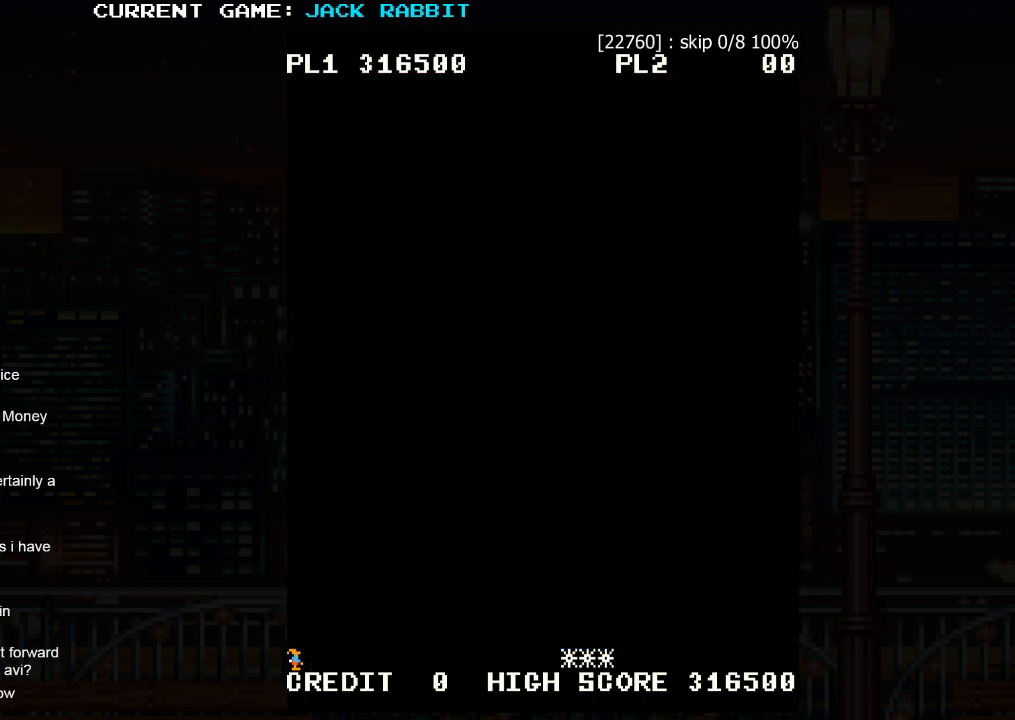
{"buttons": [], "left_stick": "up-right", "events": []}
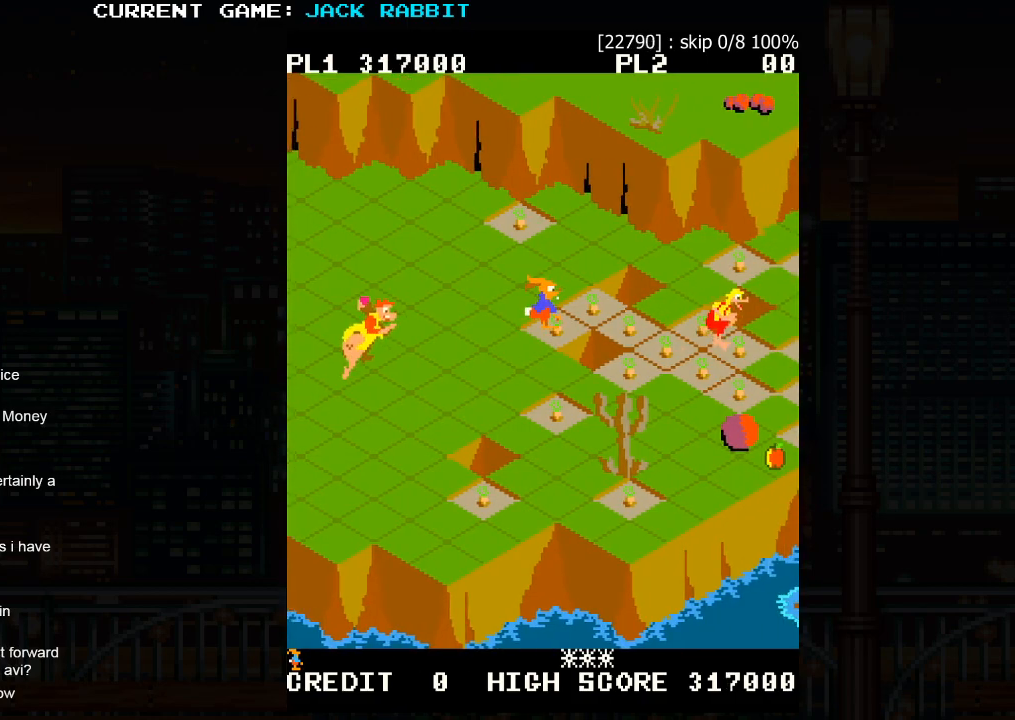
{"buttons": [], "left_stick": "down-right", "events": [[217, "left_stick", "center"], [367, "left_stick", "down-right"]]}
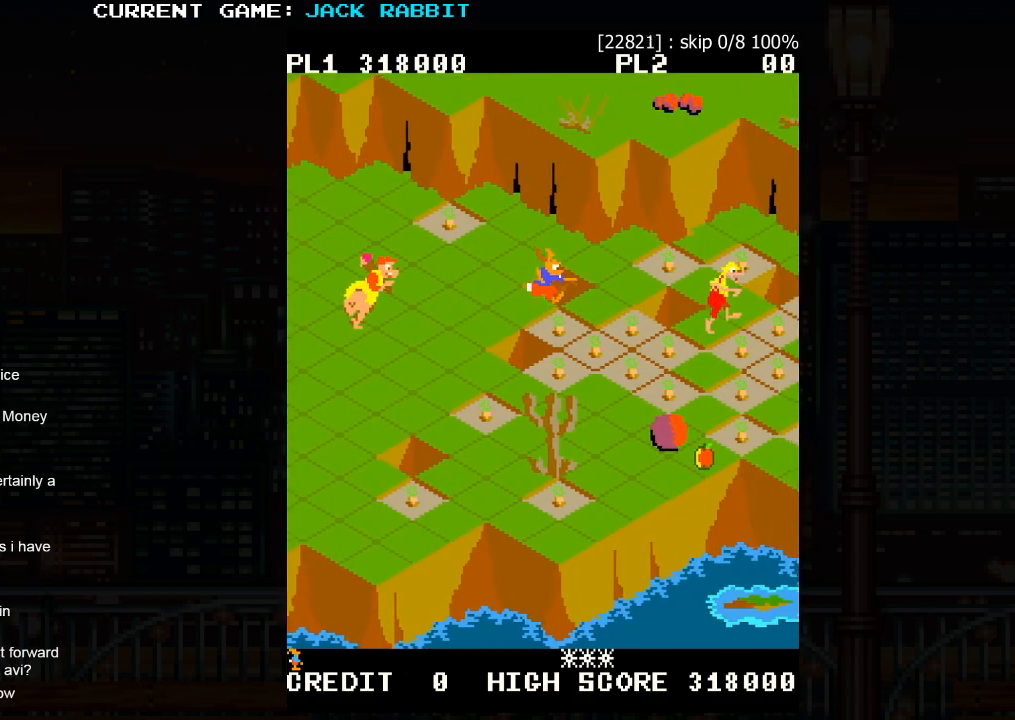
{"buttons": [], "left_stick": "down-right", "events": []}
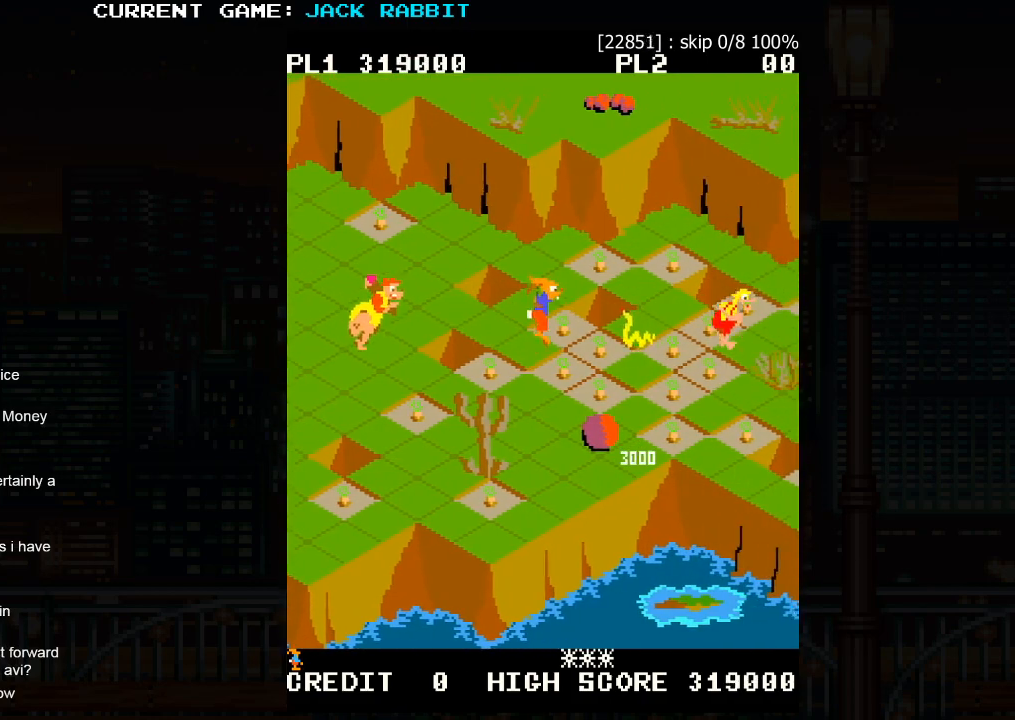
{"buttons": [], "left_stick": "center", "events": [[483, "left_stick", "center"]]}
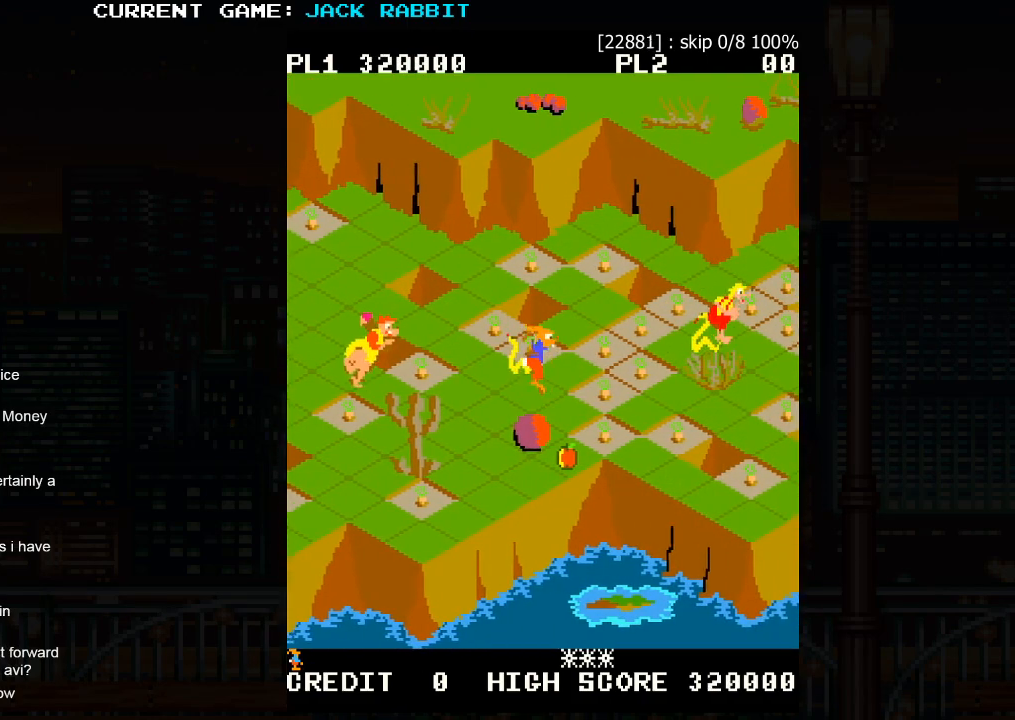
{"buttons": ["SQUARE"], "left_stick": "up-right", "events": [[83, "left_stick", "up-right"], [167, "SQUARE", "down"]]}
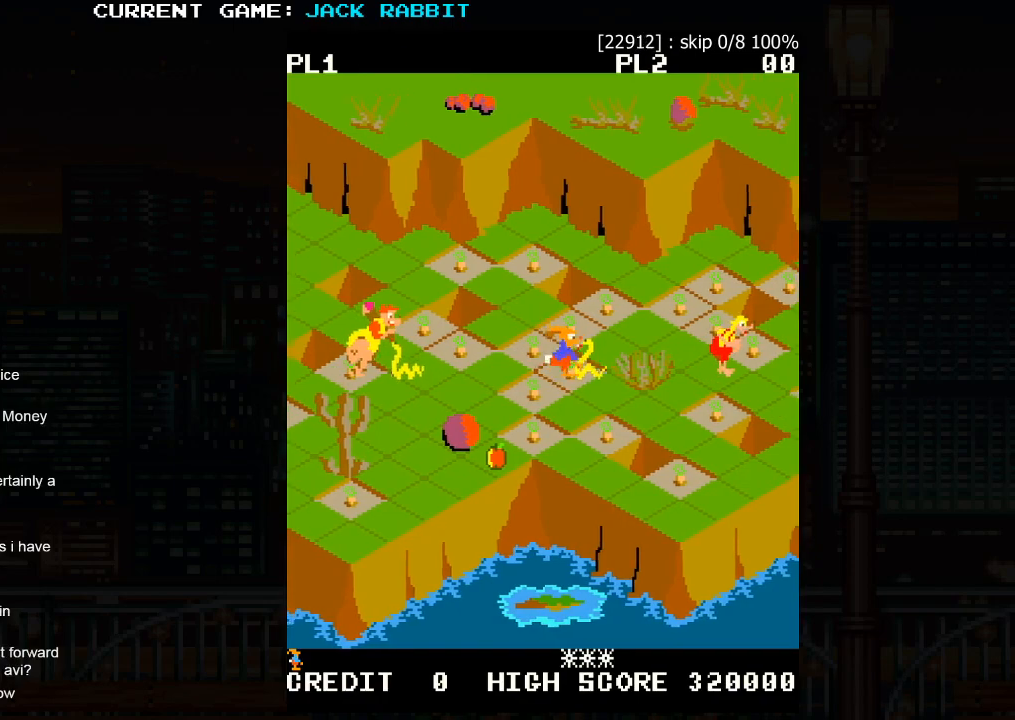
{"buttons": [], "left_stick": "center", "events": [[400, "SQUARE", "up"], [417, "left_stick", "center"]]}
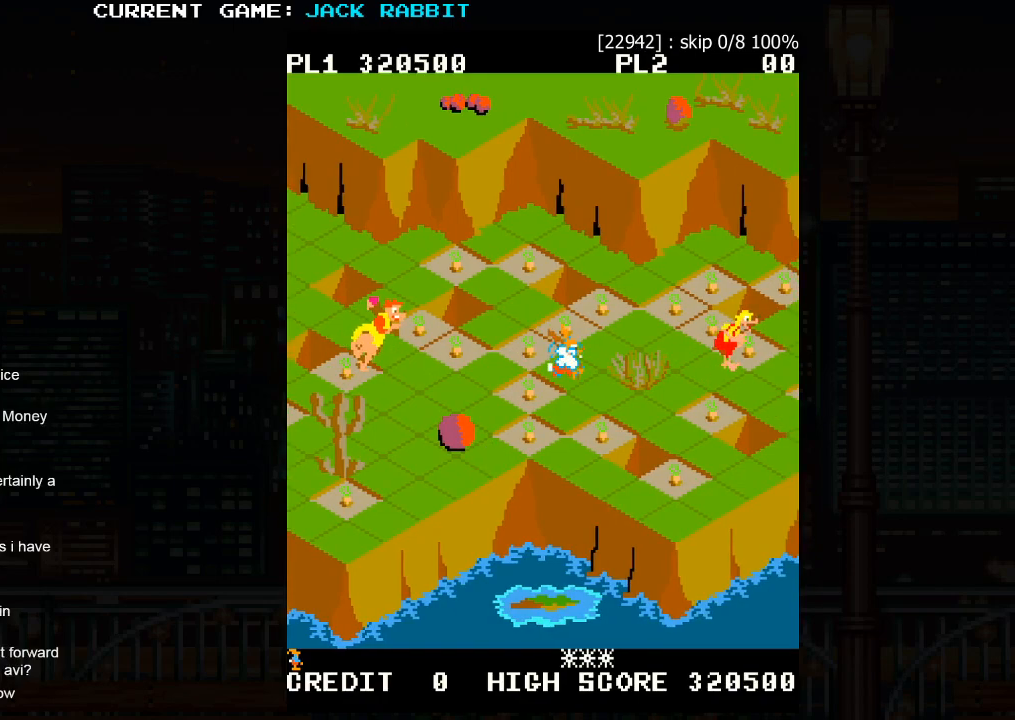
{"buttons": [], "left_stick": "center", "events": []}
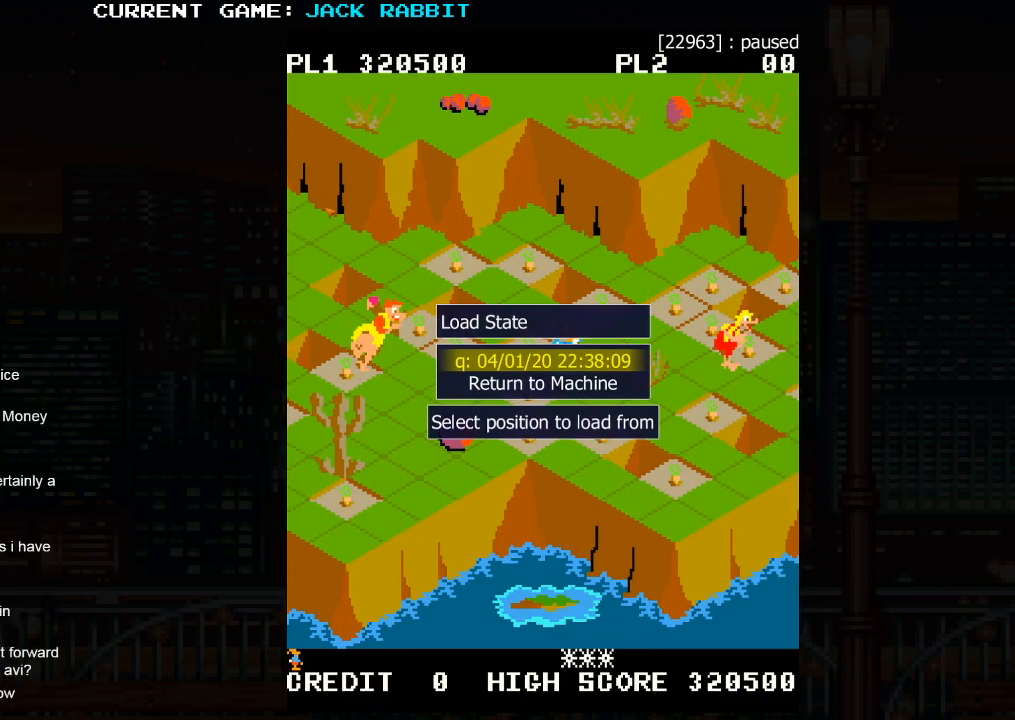
{"buttons": [], "left_stick": "center", "events": []}
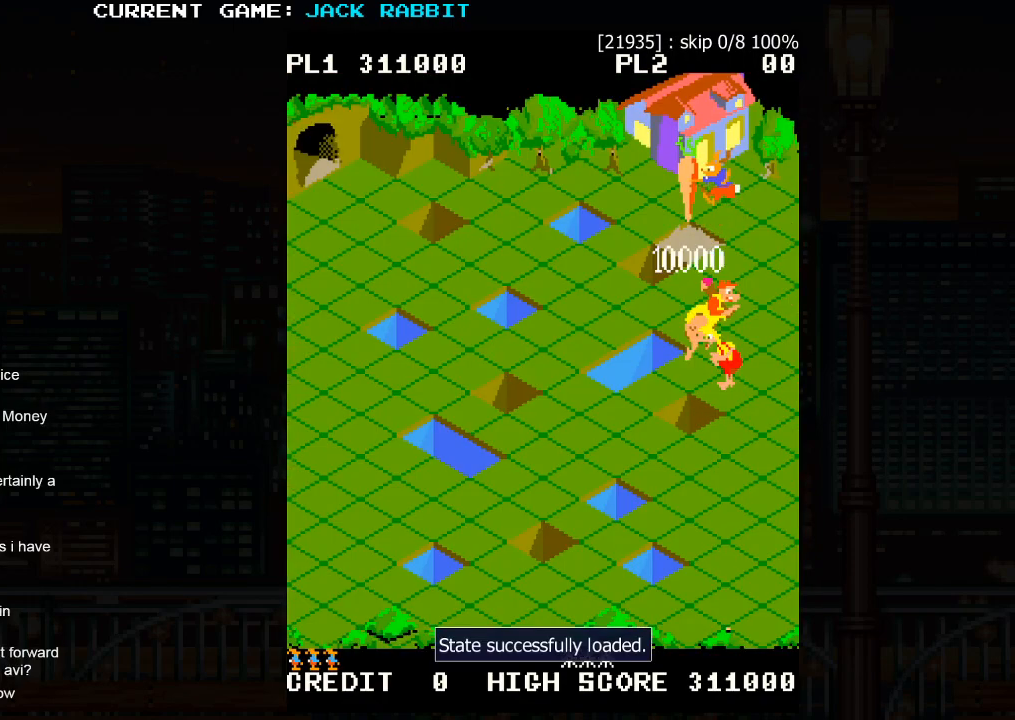
{"buttons": [], "left_stick": "center", "events": []}
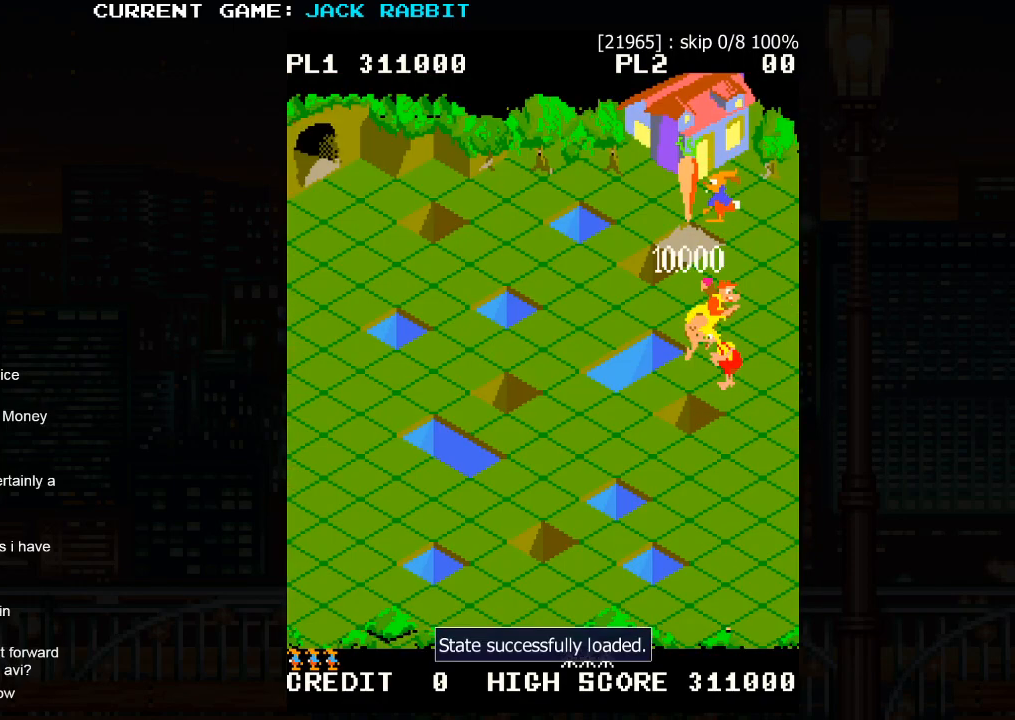
{"buttons": [], "left_stick": "up-right", "events": [[167, "left_stick", "right"], [267, "left_stick", "up-right"]]}
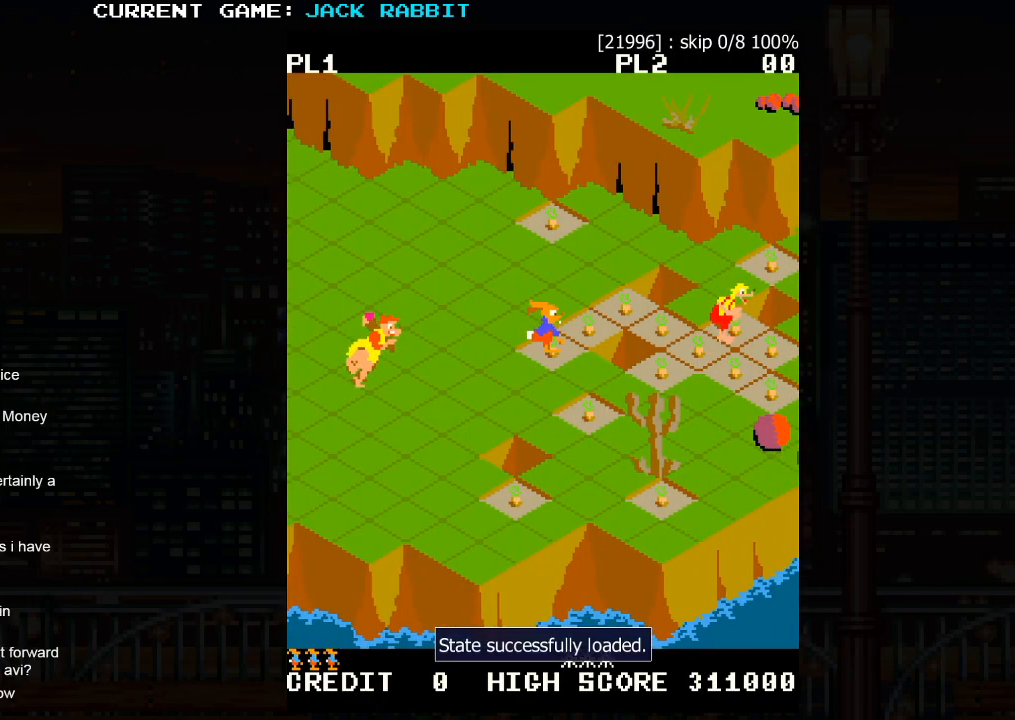
{"buttons": [], "left_stick": "center", "events": [[350, "left_stick", "center"]]}
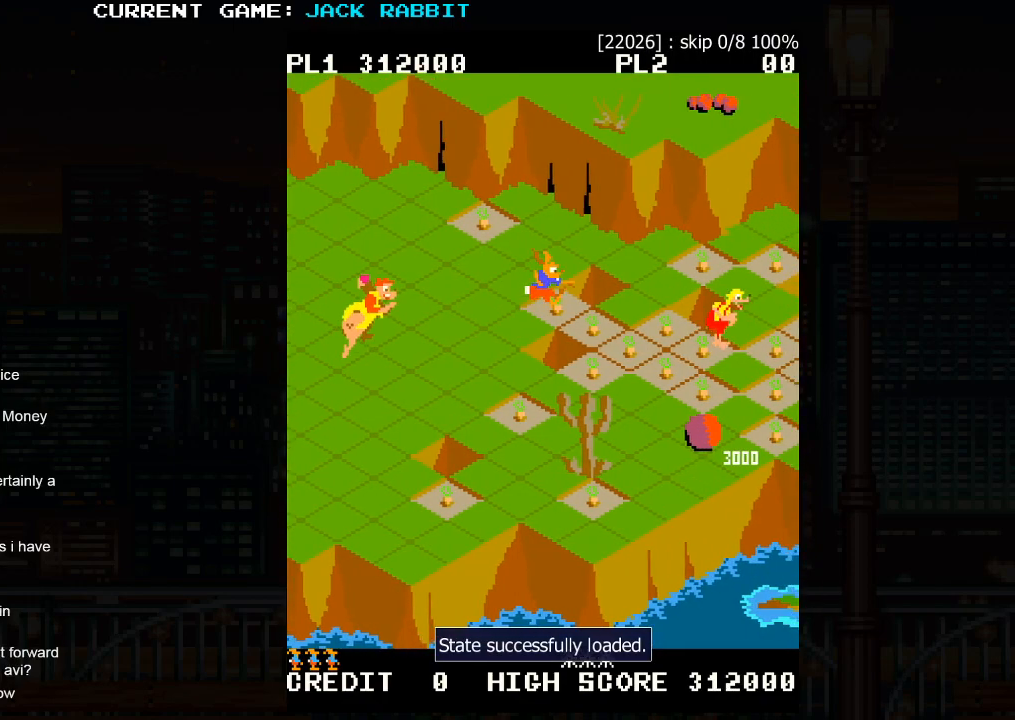
{"buttons": [], "left_stick": "down-right", "events": [[117, "left_stick", "down-right"]]}
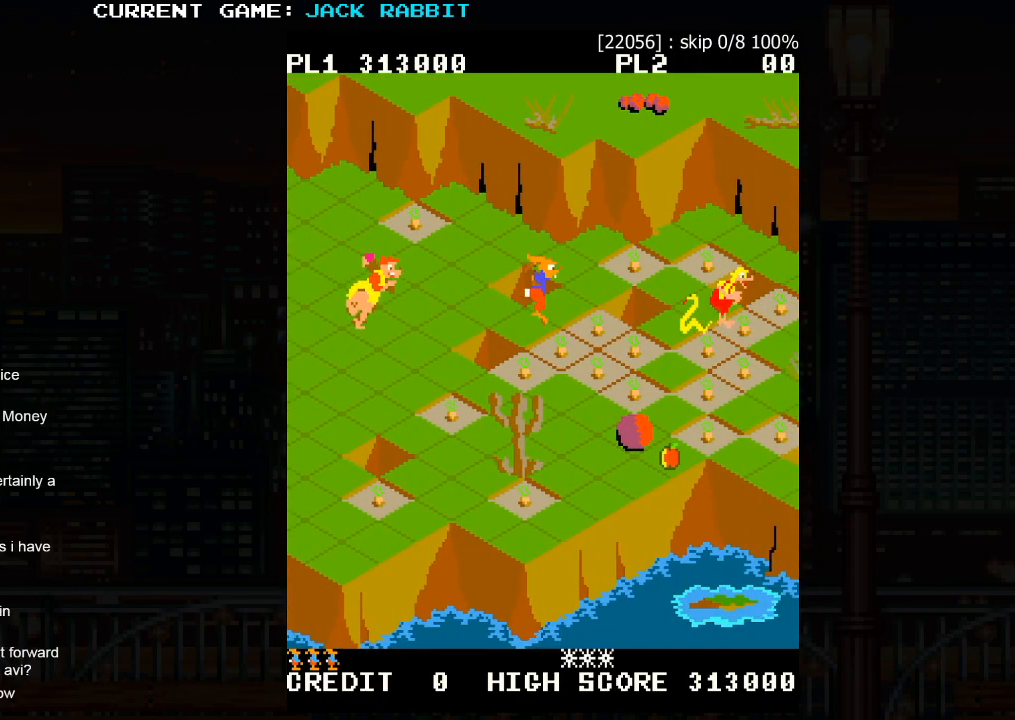
{"buttons": [], "left_stick": "center", "events": [[133, "left_stick", "center"], [283, "left_stick", "up-right"], [417, "left_stick", "center"]]}